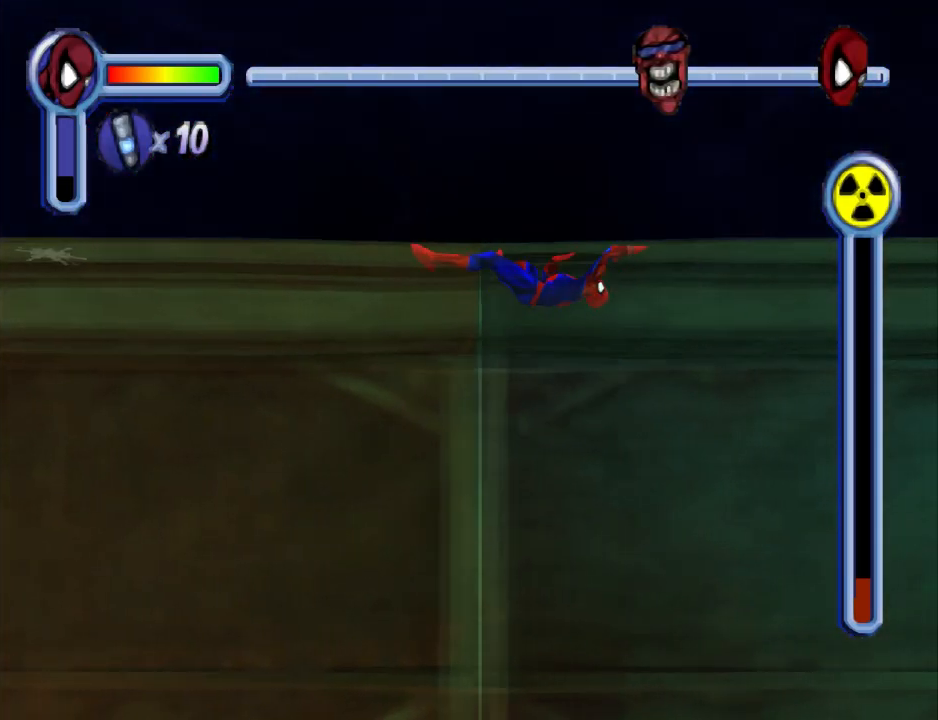
Gameplay with a controller (PlayStation layout); each line is a JSON object with the inputs held at the frame after it. "events" lists button and stick changes between this image and that frame as [ms after this image, input, new state], when the widget could be followed in between. Not read: L2 R2 left_stick right_stick.
{"buttons": ["DPAD_RIGHT"], "events": [[33, "CROSS", "down"], [233, "CROSS", "up"]]}
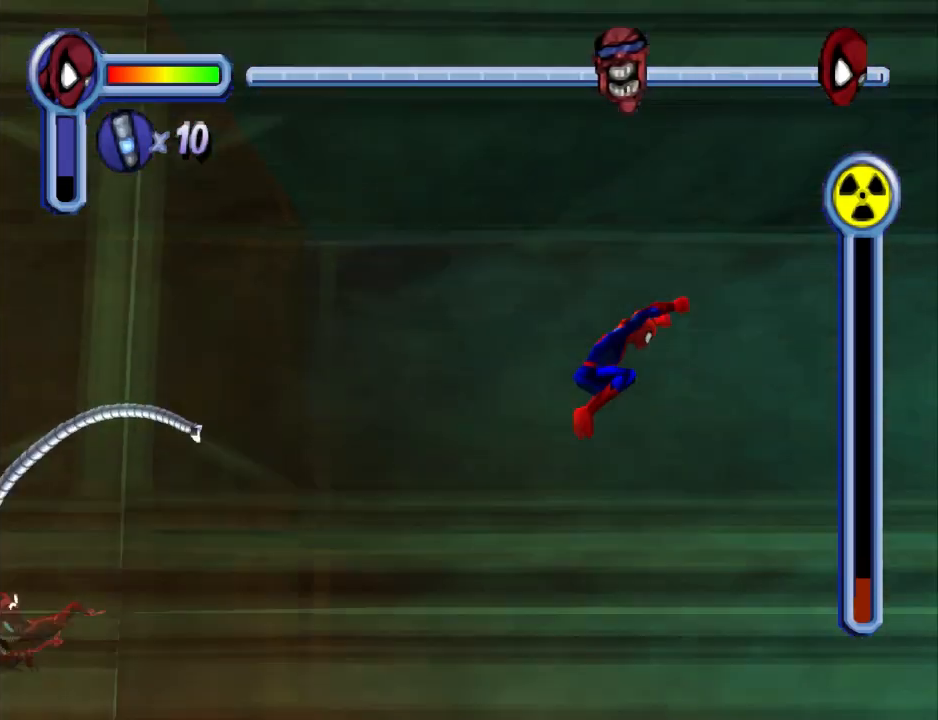
{"buttons": ["DPAD_RIGHT"], "events": [[200, "CROSS", "down"], [367, "CROSS", "up"]]}
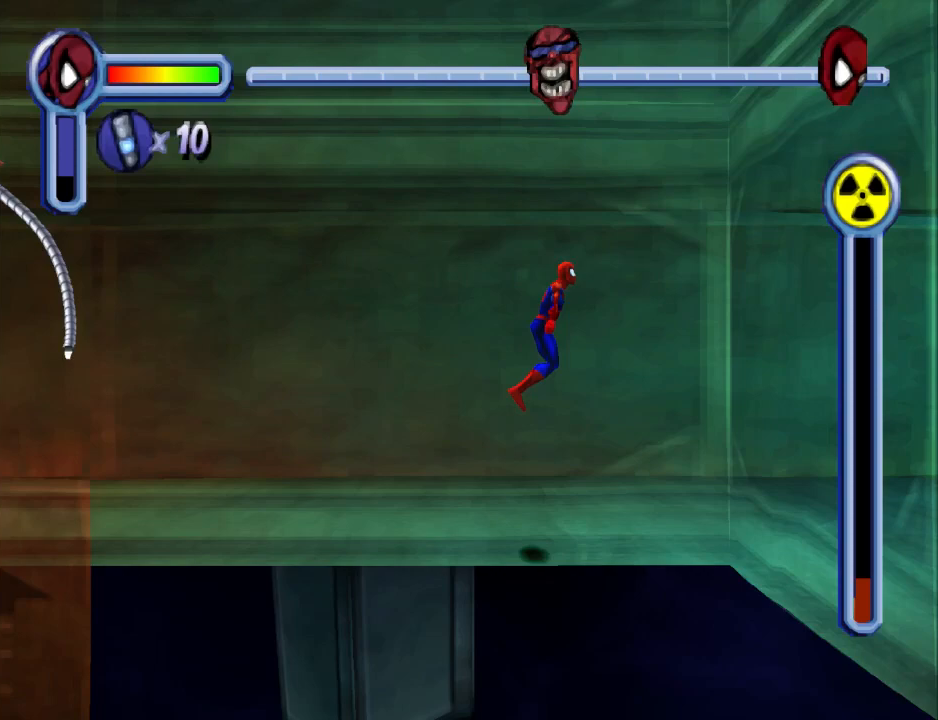
{"buttons": ["R1", "DPAD_RIGHT"], "events": [[133, "R1", "down"]]}
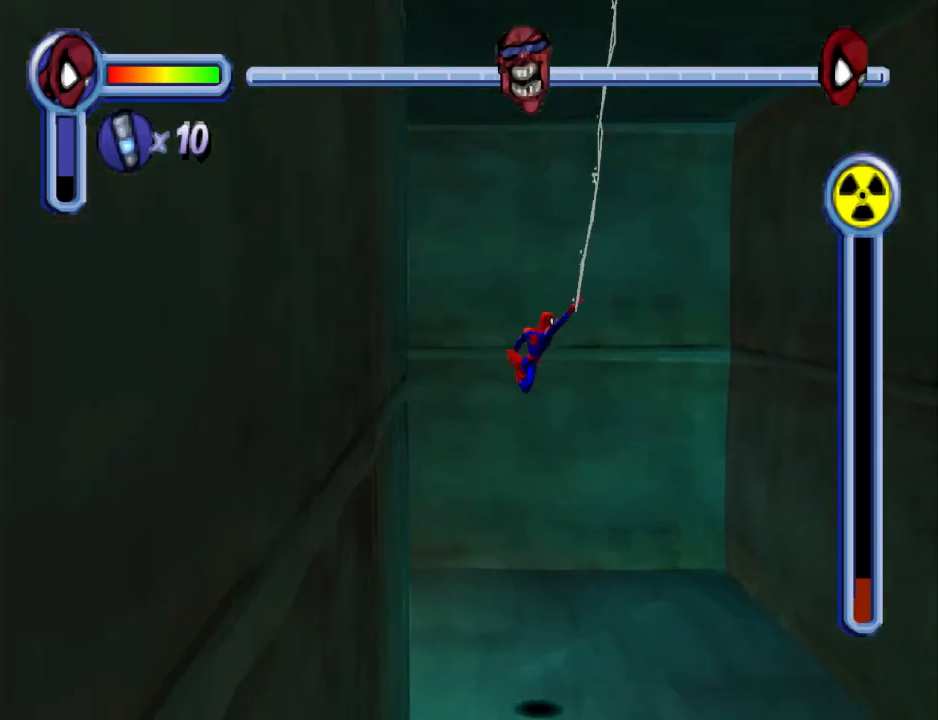
{"buttons": ["DPAD_DOWN"], "events": [[33, "DPAD_DOWN", "down"], [33, "R1", "up"], [67, "DPAD_RIGHT", "up"], [100, "CROSS", "down"], [267, "CROSS", "up"]]}
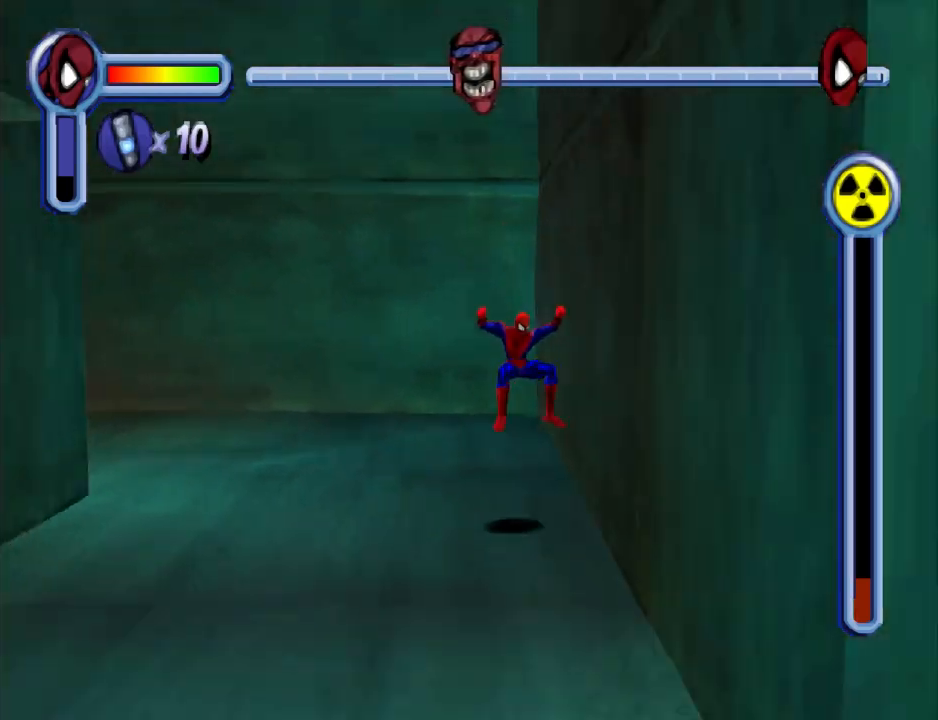
{"buttons": ["DPAD_DOWN"], "events": [[333, "CROSS", "down"], [500, "CROSS", "up"]]}
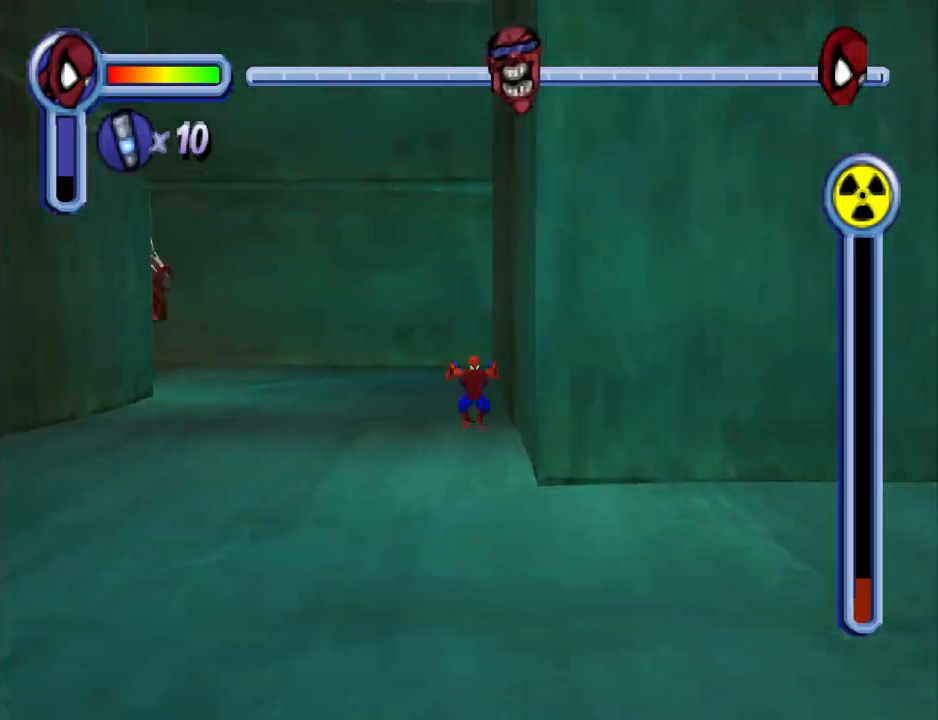
{"buttons": ["DPAD_DOWN"], "events": []}
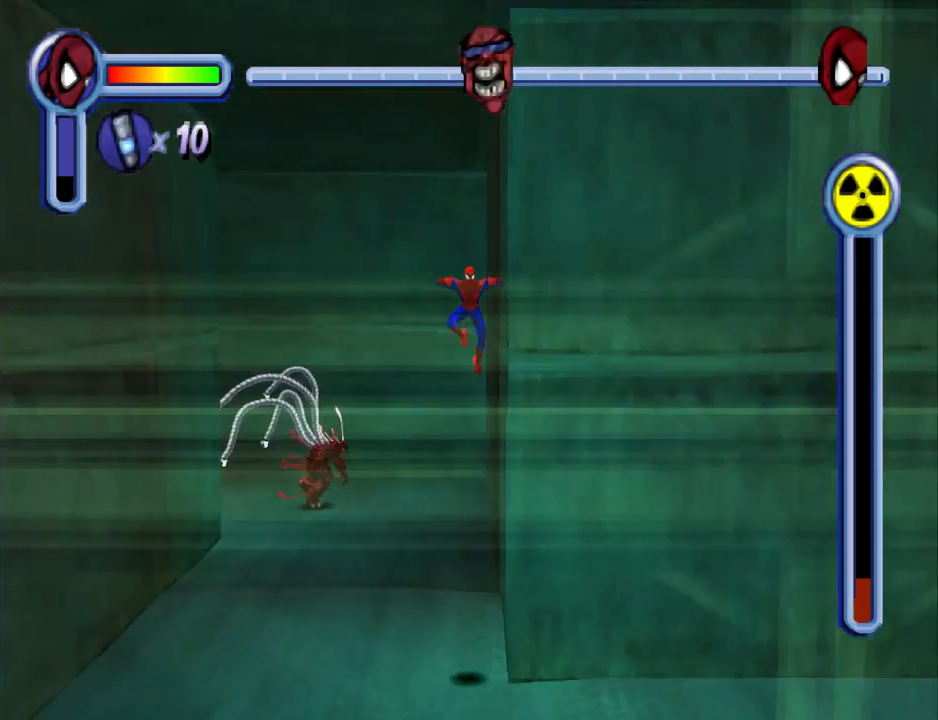
{"buttons": ["DPAD_RIGHT"], "events": [[67, "DPAD_RIGHT", "down"], [167, "DPAD_DOWN", "up"]]}
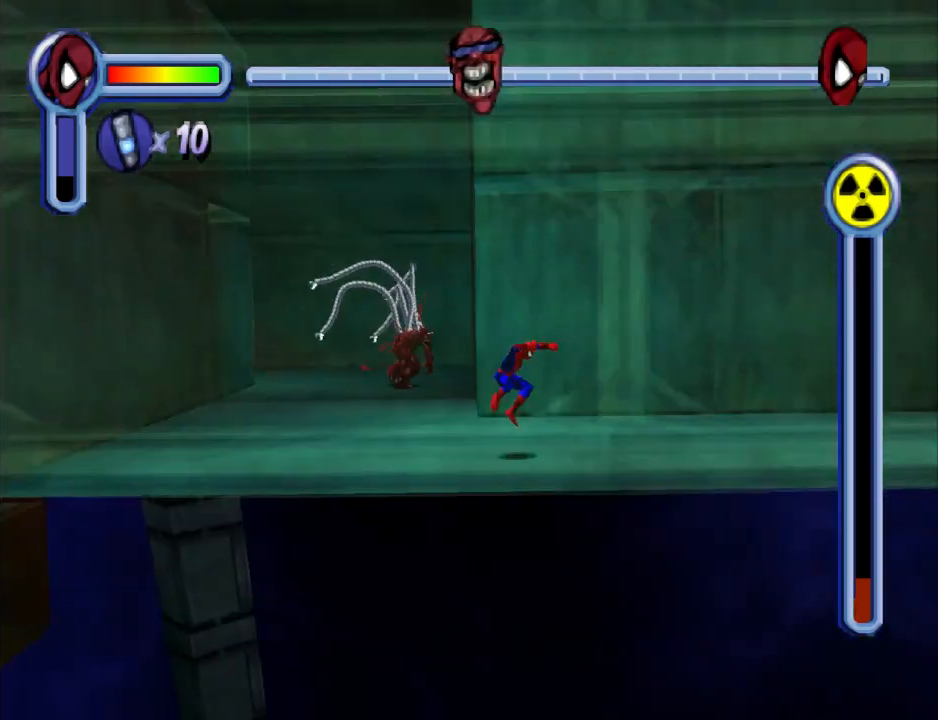
{"buttons": ["R1", "DPAD_RIGHT"], "events": [[100, "CROSS", "down"], [333, "CROSS", "up"], [500, "R1", "down"]]}
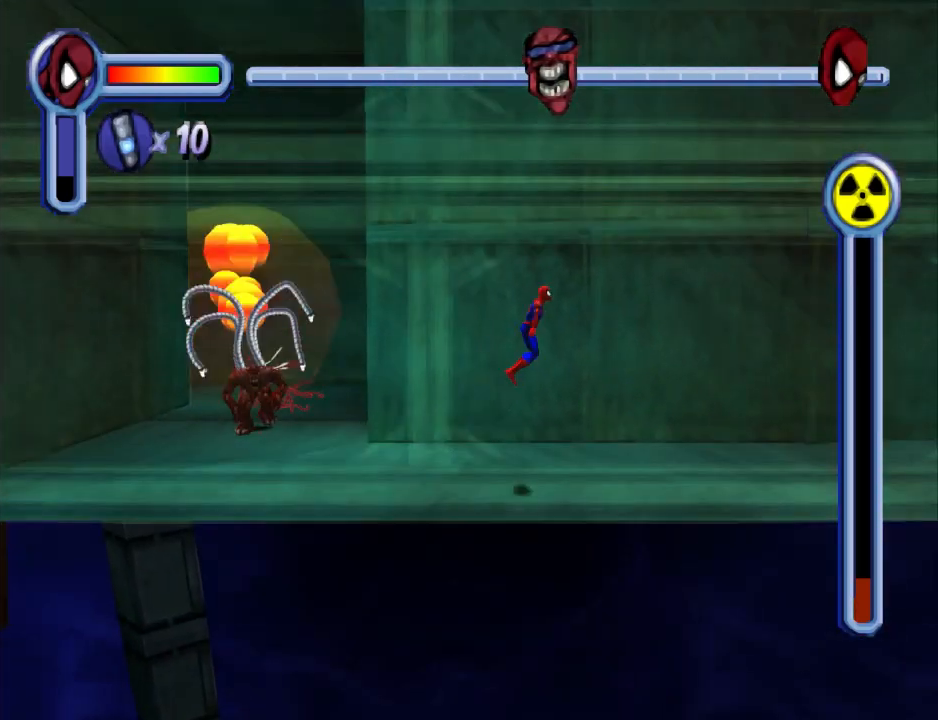
{"buttons": ["R1", "DPAD_RIGHT"], "events": []}
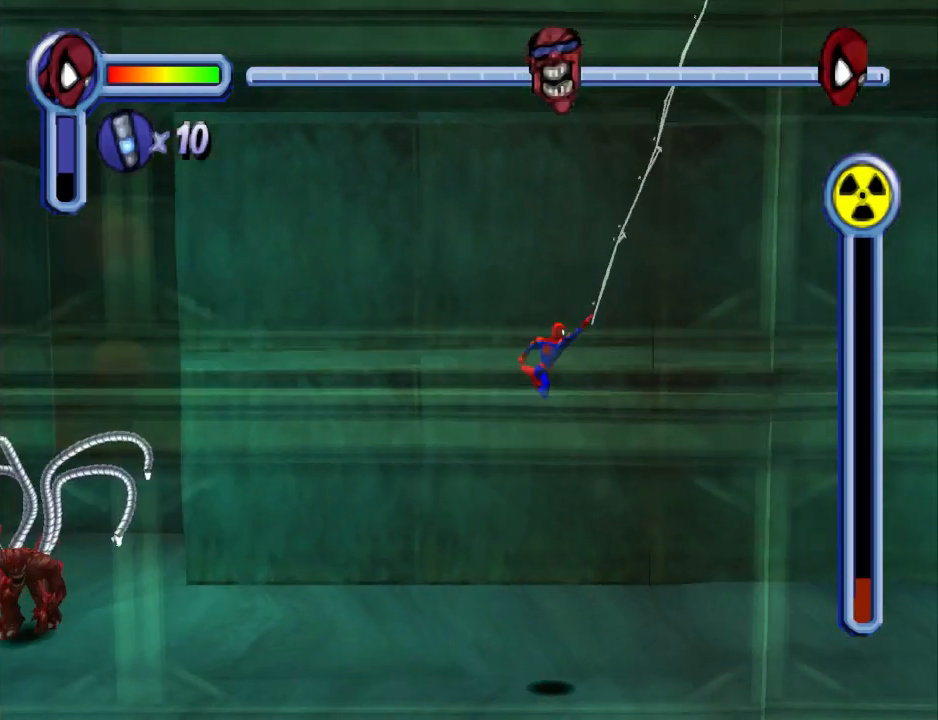
{"buttons": ["DPAD_RIGHT"], "events": [[433, "R1", "up"]]}
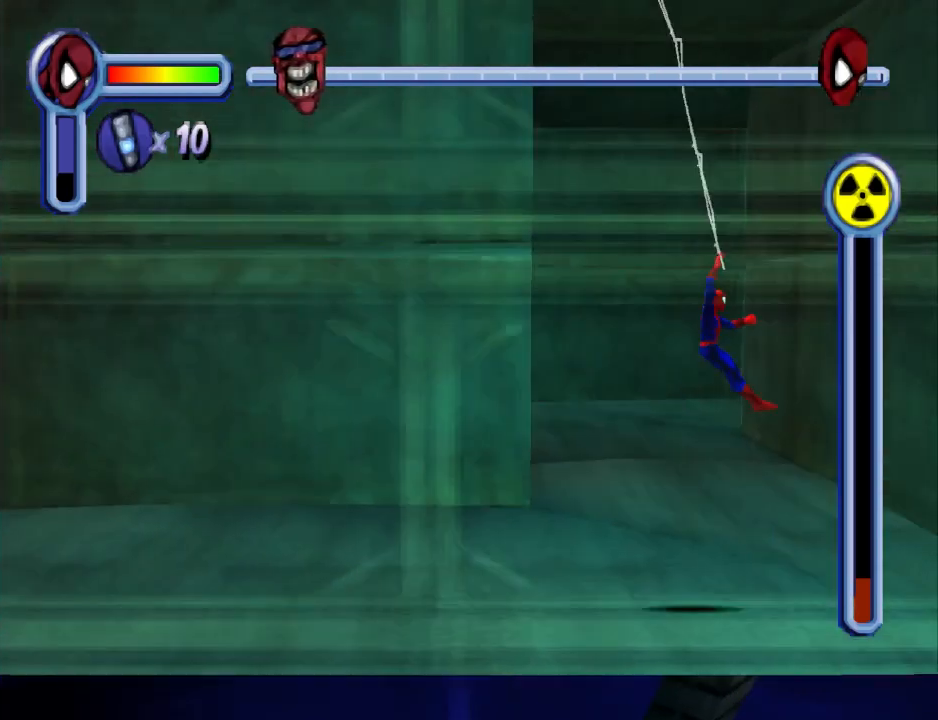
{"buttons": ["DPAD_RIGHT"], "events": [[33, "CROSS", "down"], [233, "CROSS", "up"]]}
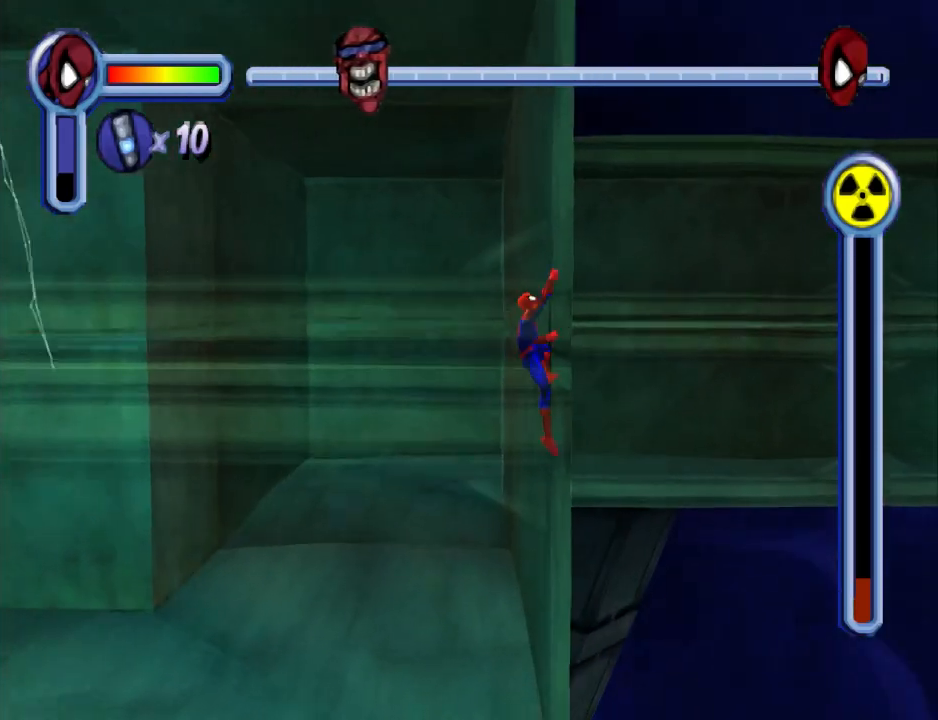
{"buttons": ["CROSS", "DPAD_UP", "DPAD_LEFT"], "events": [[33, "DPAD_UP", "down"], [133, "DPAD_RIGHT", "up"], [367, "CROSS", "down"], [467, "DPAD_LEFT", "down"]]}
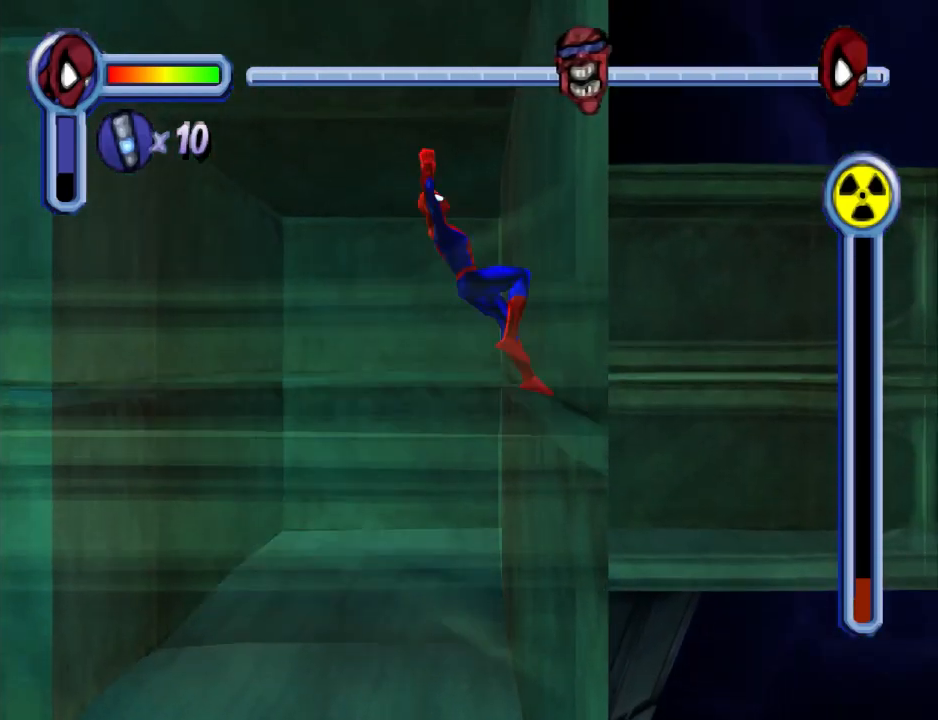
{"buttons": ["DPAD_UP"], "events": [[67, "CROSS", "up"], [233, "DPAD_LEFT", "up"]]}
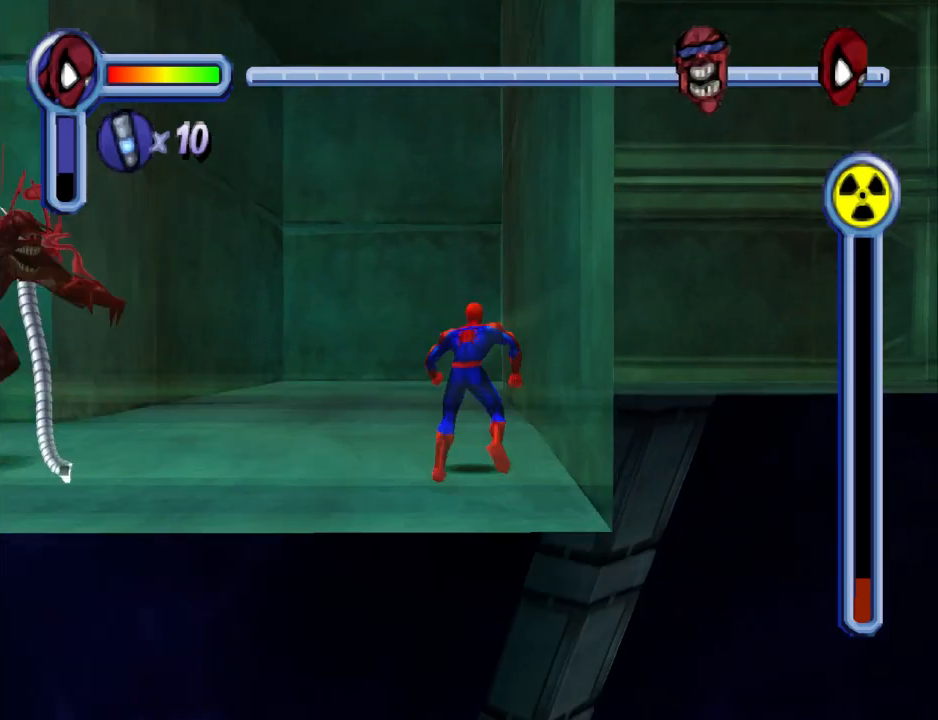
{"buttons": ["DPAD_UP"], "events": [[300, "CROSS", "down"], [467, "CROSS", "up"]]}
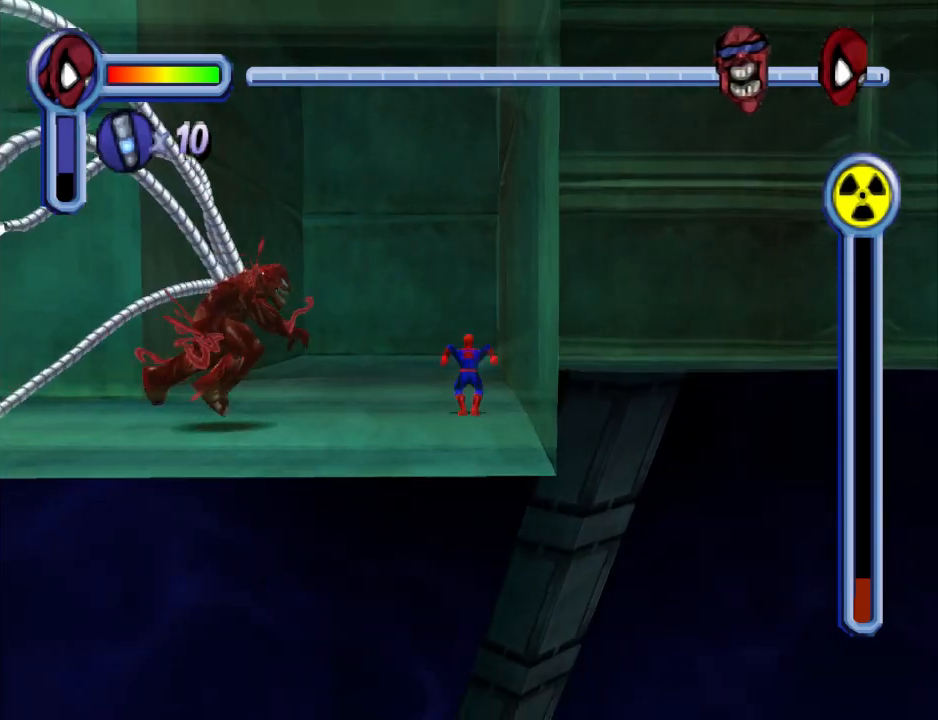
{"buttons": ["DPAD_UP"], "events": []}
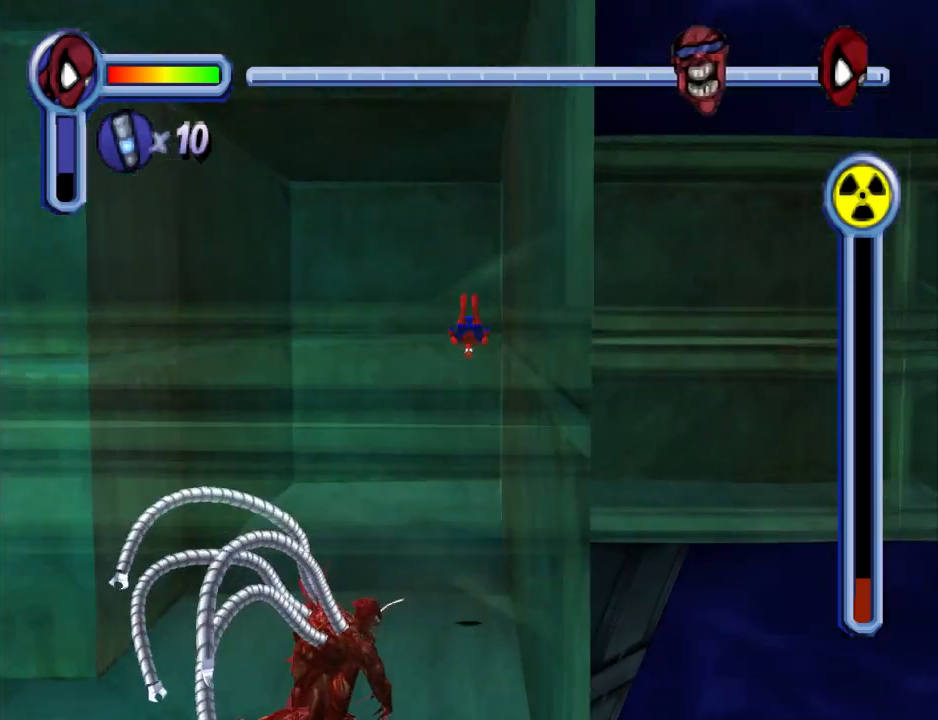
{"buttons": ["DPAD_UP"], "events": []}
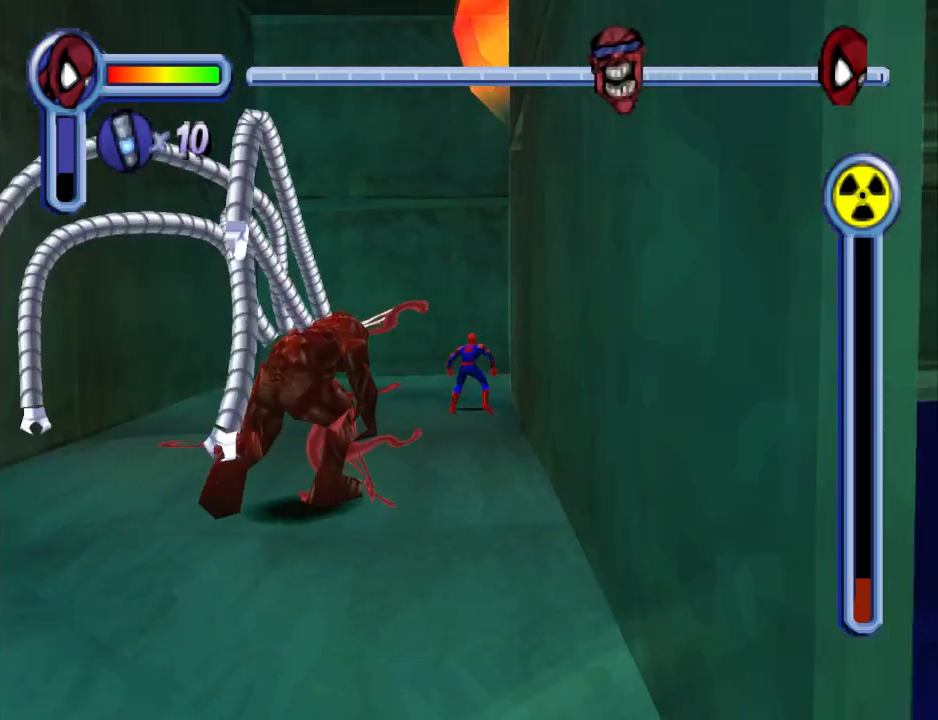
{"buttons": ["DPAD_RIGHT"], "events": [[433, "DPAD_RIGHT", "down"], [467, "DPAD_UP", "up"]]}
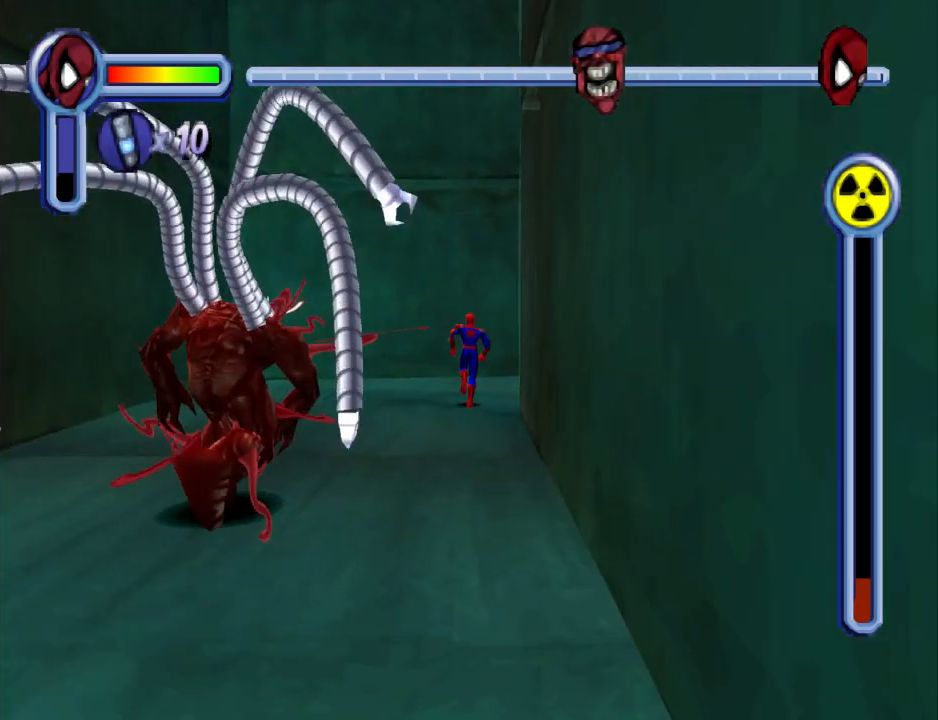
{"buttons": ["DPAD_RIGHT"], "events": [[367, "CROSS", "down"], [500, "CROSS", "up"]]}
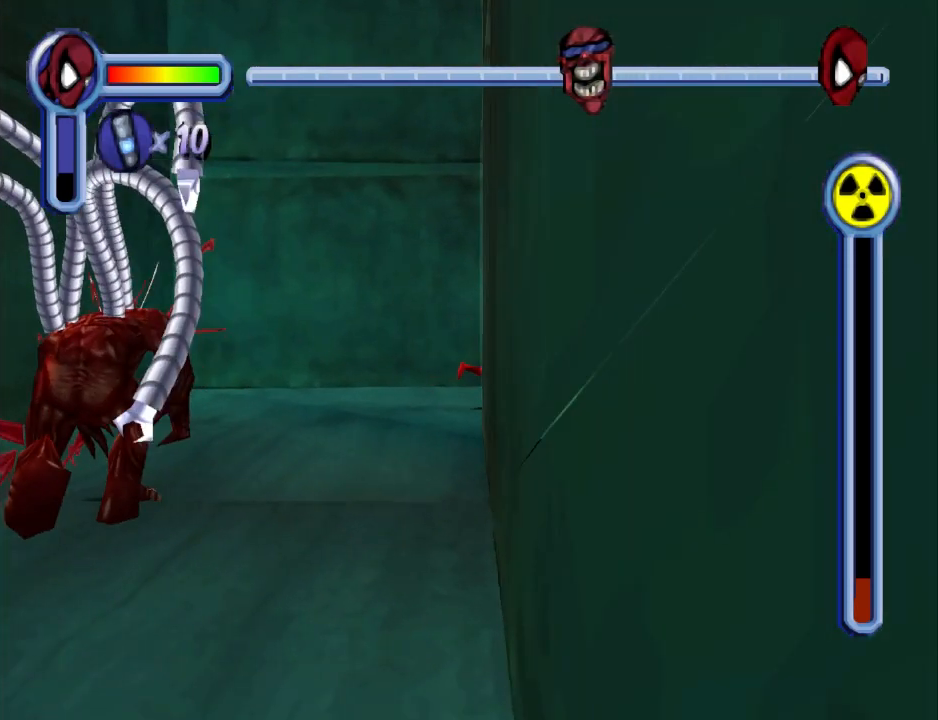
{"buttons": ["R1", "DPAD_RIGHT"], "events": [[133, "R1", "down"]]}
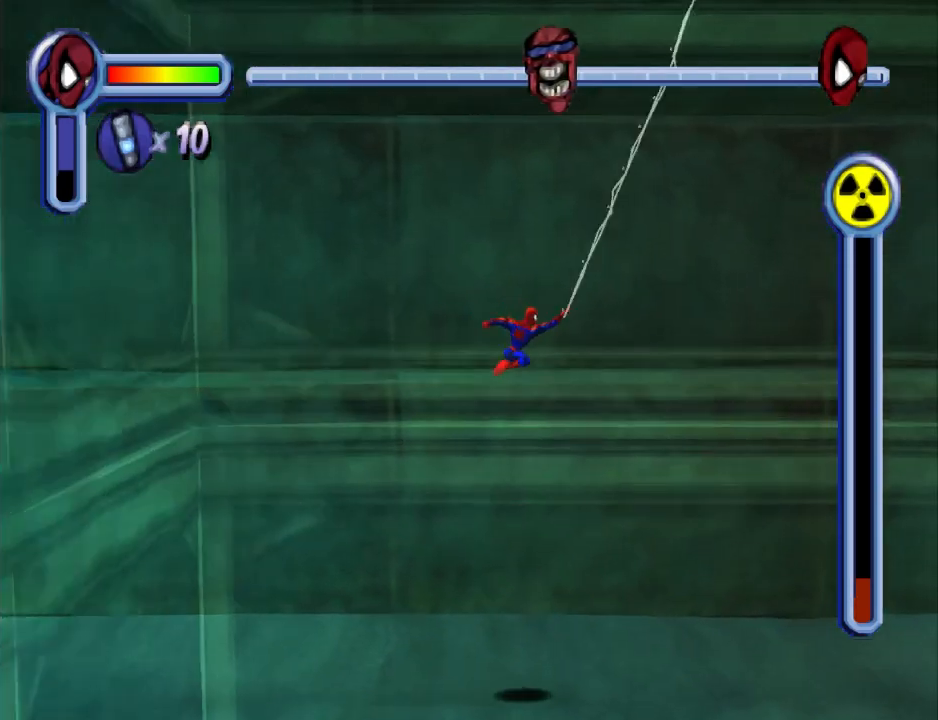
{"buttons": ["R1", "DPAD_RIGHT"], "events": []}
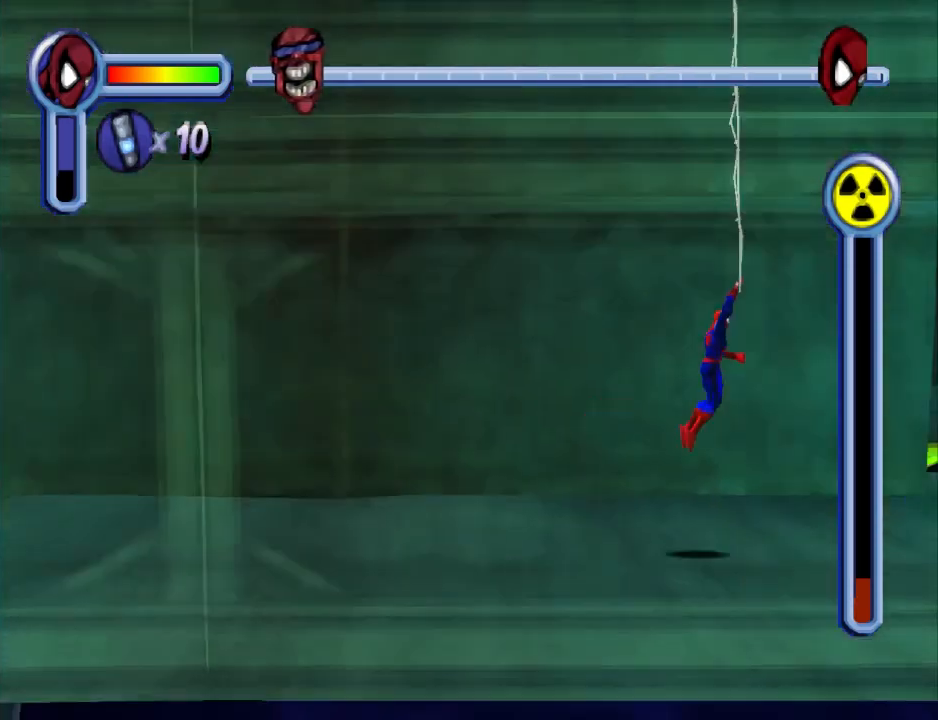
{"buttons": ["DPAD_RIGHT"], "events": [[133, "R1", "up"], [333, "CROSS", "down"], [467, "CROSS", "up"]]}
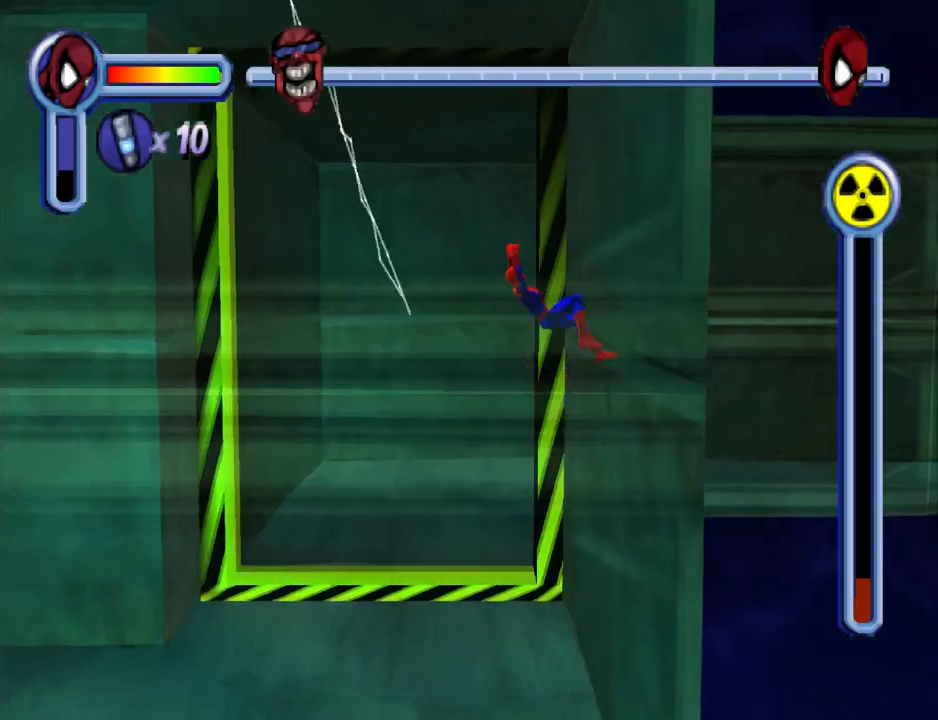
{"buttons": ["DPAD_UP"], "events": [[67, "DPAD_UP", "down"], [100, "DPAD_RIGHT", "up"]]}
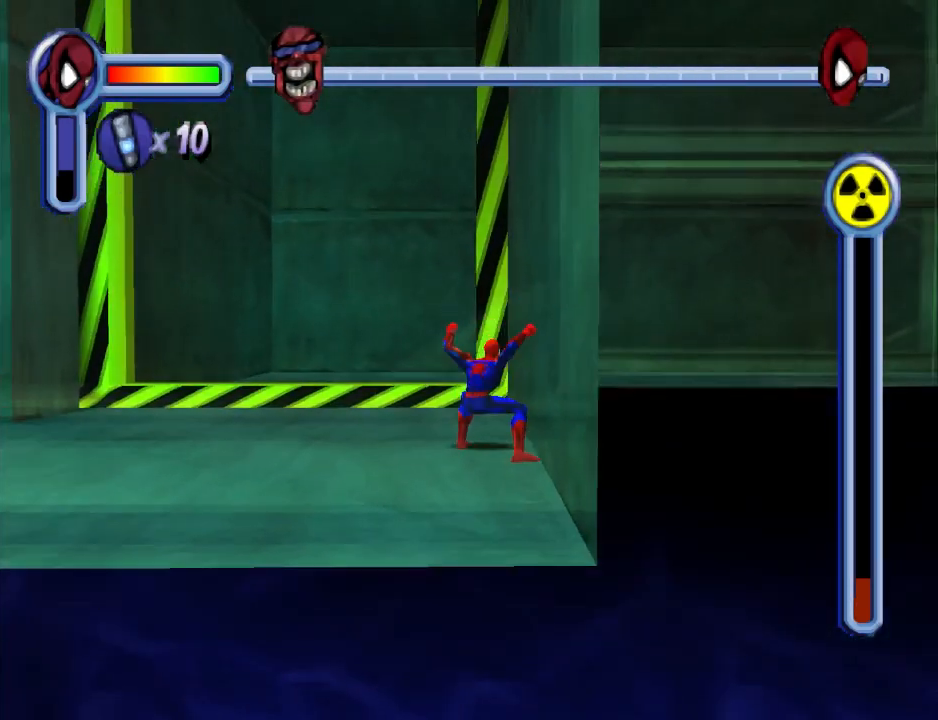
{"buttons": ["DPAD_UP"], "events": [[67, "DPAD_LEFT", "down"], [333, "DPAD_LEFT", "up"]]}
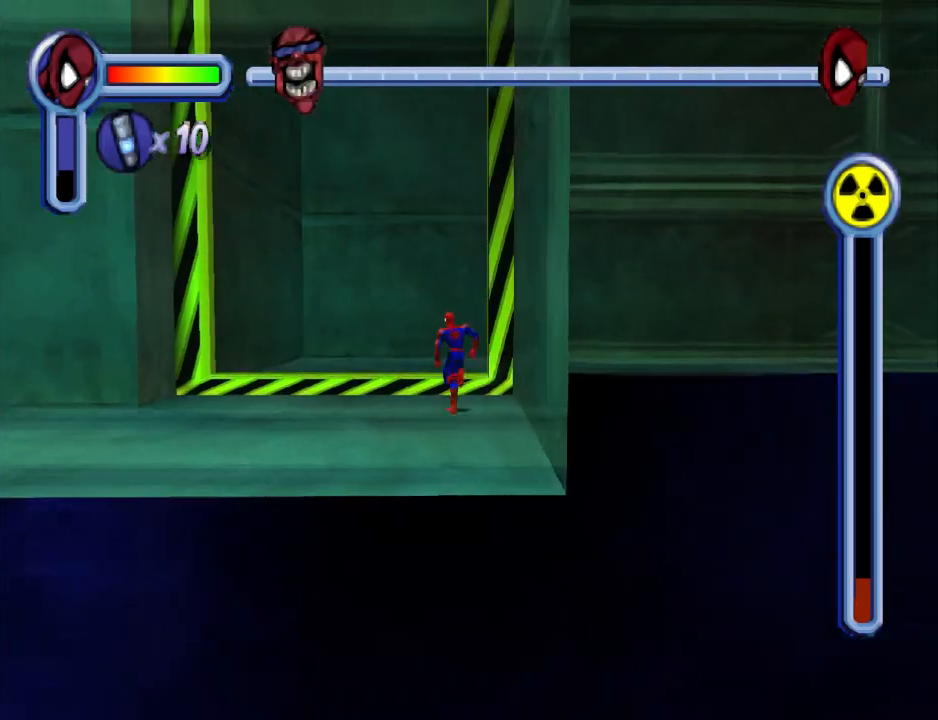
{"buttons": ["DPAD_UP"], "events": []}
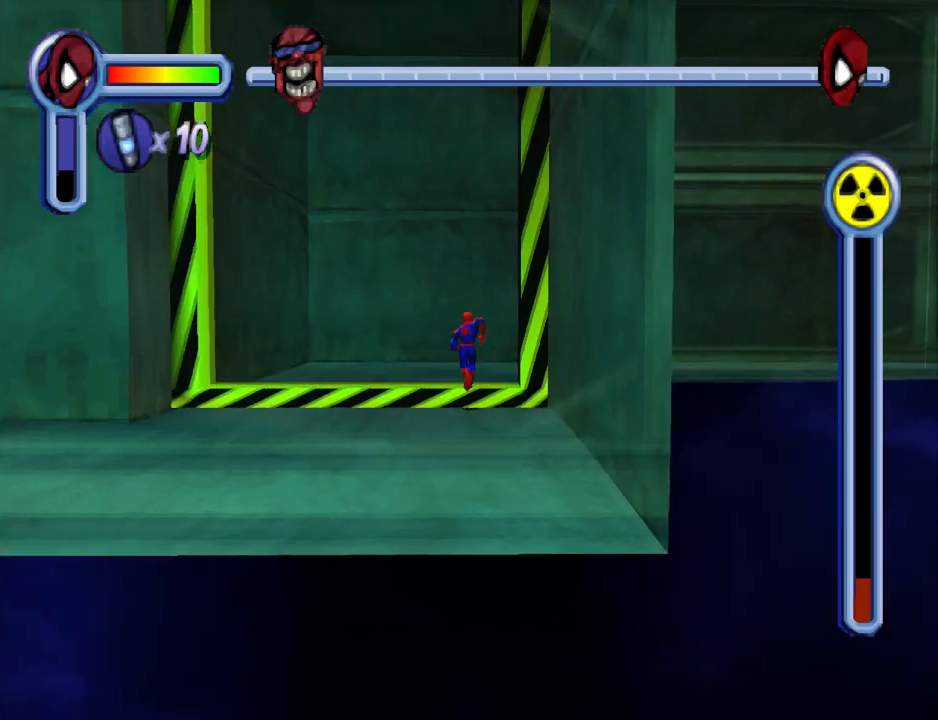
{"buttons": ["DPAD_UP", "DPAD_RIGHT"], "events": [[333, "DPAD_RIGHT", "down"]]}
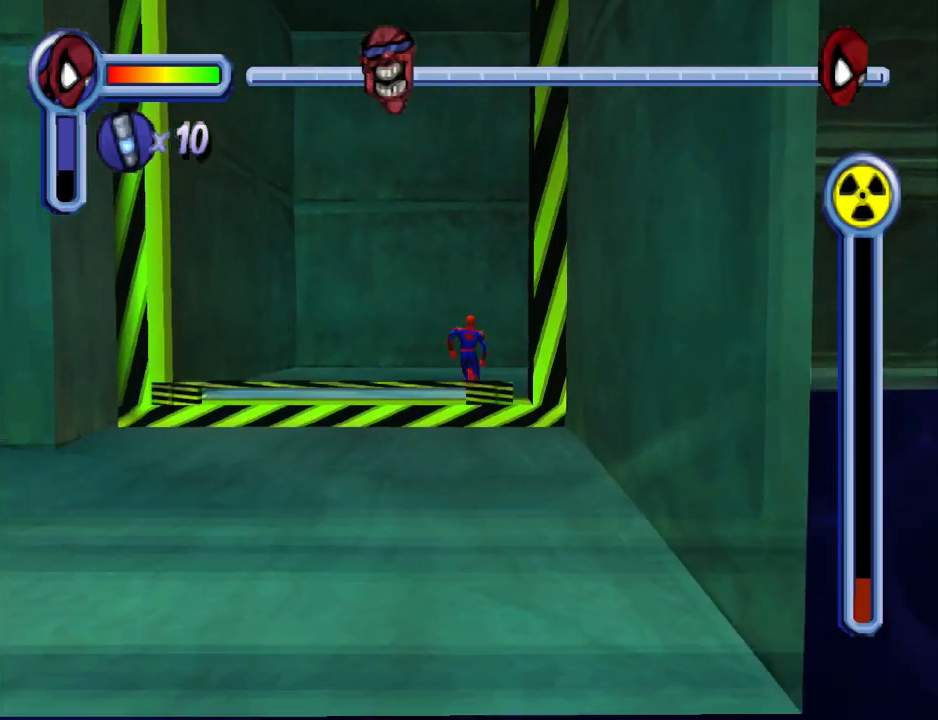
{"buttons": ["DPAD_UP"], "events": [[33, "DPAD_RIGHT", "up"]]}
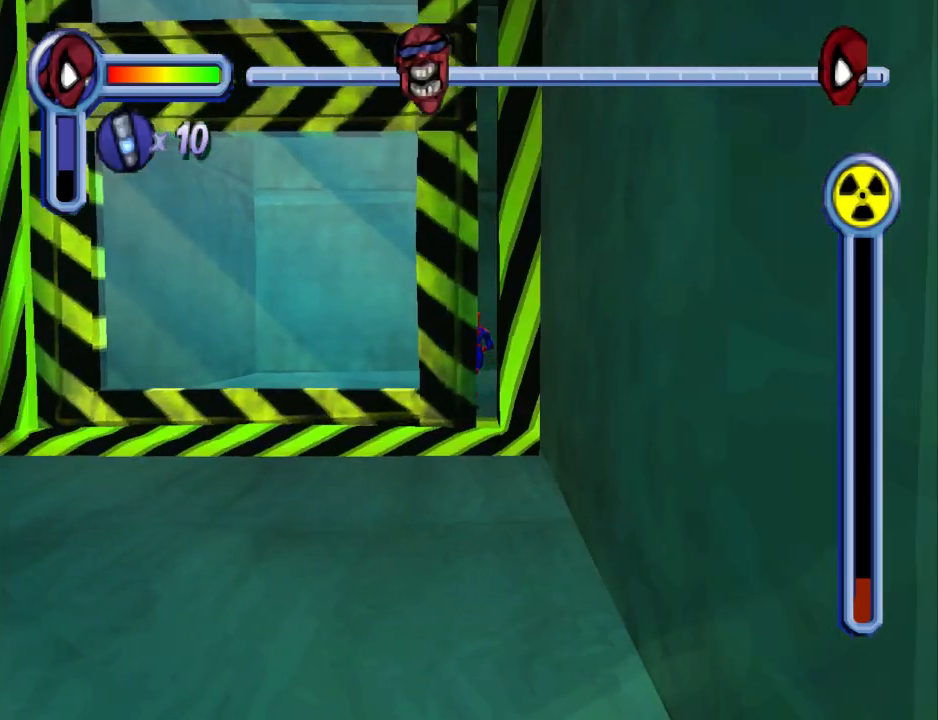
{"buttons": ["DPAD_UP", "DPAD_RIGHT"], "events": [[267, "DPAD_RIGHT", "down"]]}
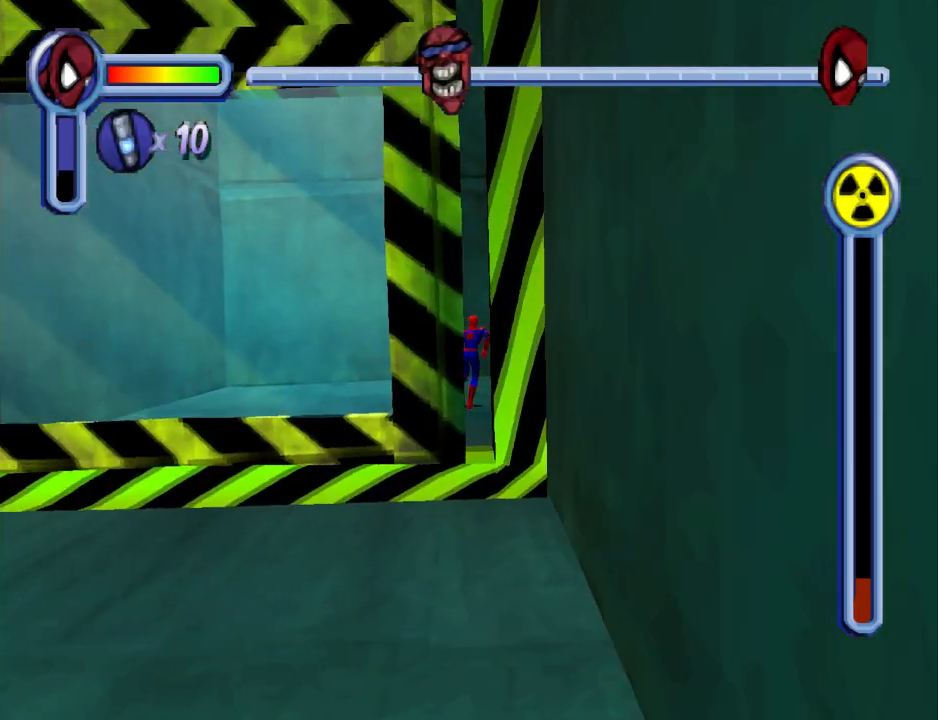
{"buttons": ["DPAD_RIGHT"], "events": [[367, "DPAD_UP", "up"]]}